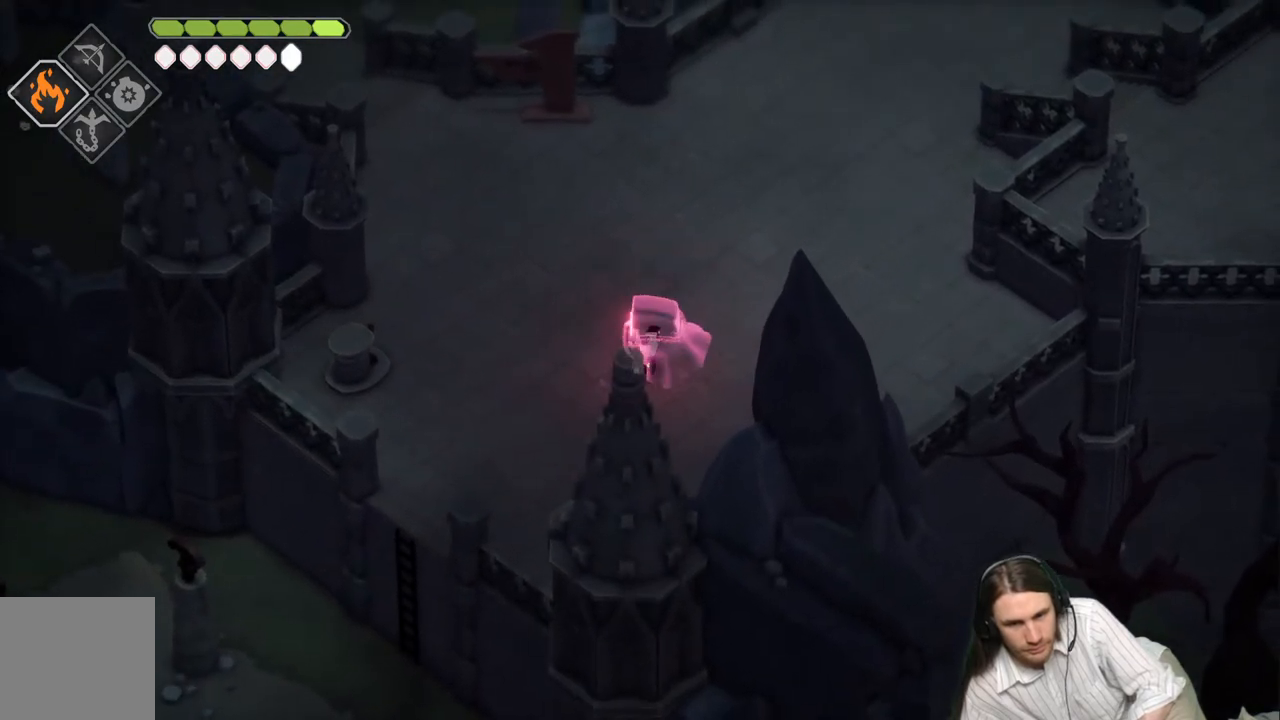
Gameplay with a controller (Xbox layout); each line is a JSON object with the inputs held at the frame after it. "events" lists button and stick changes between this image and that frame as [ms after this image, input, new state], when the widget could be followed in between.
{"buttons": ["Y"], "left_stick": "up-right", "right_stick": "center", "events": [[117, "Y", "up"], [217, "left_stick", "up-right"], [367, "Y", "down"]]}
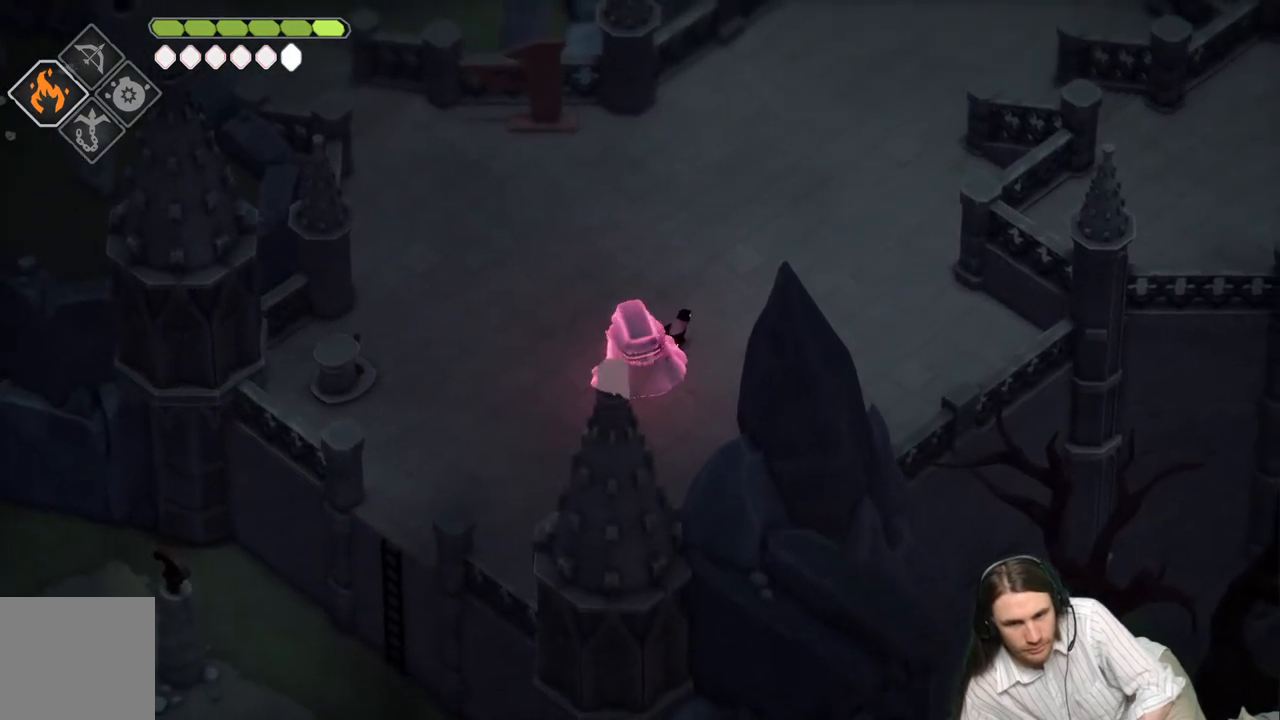
{"buttons": [], "left_stick": "up-right", "right_stick": "center", "events": [[33, "Y", "up"]]}
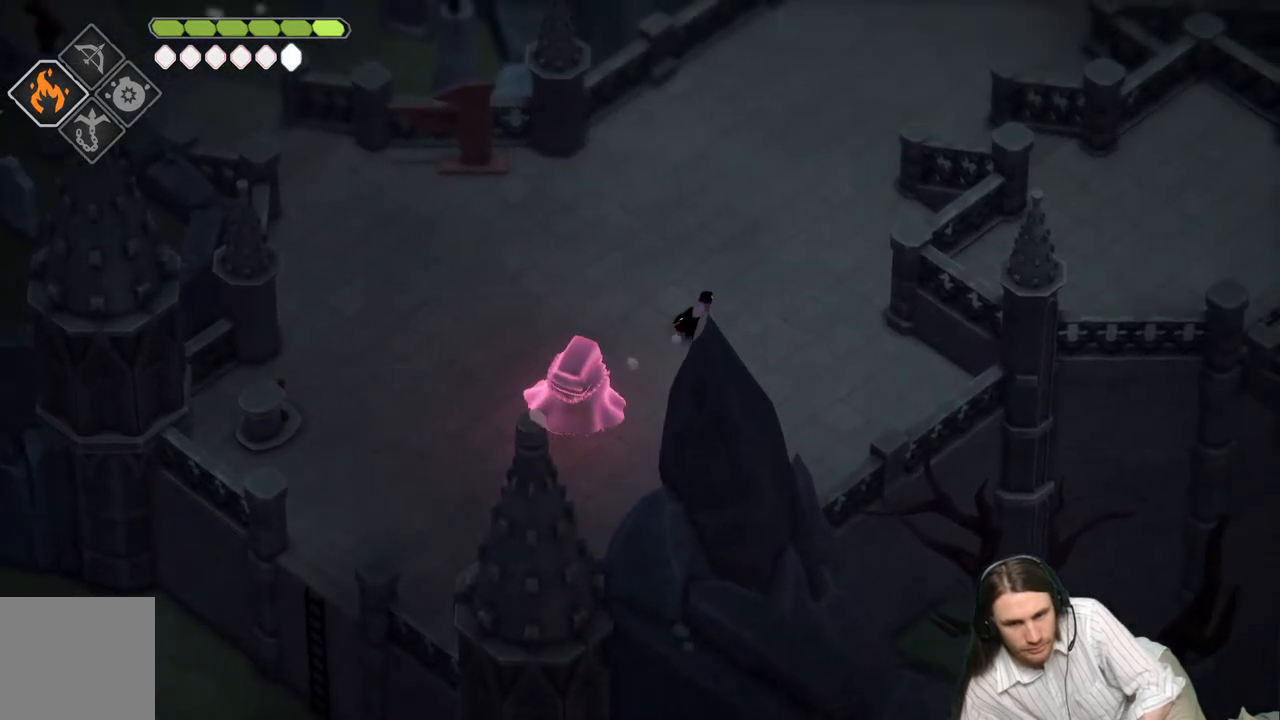
{"buttons": [], "left_stick": "down-left", "right_stick": "center", "events": [[100, "left_stick", "up-left"], [183, "left_stick", "down-left"]]}
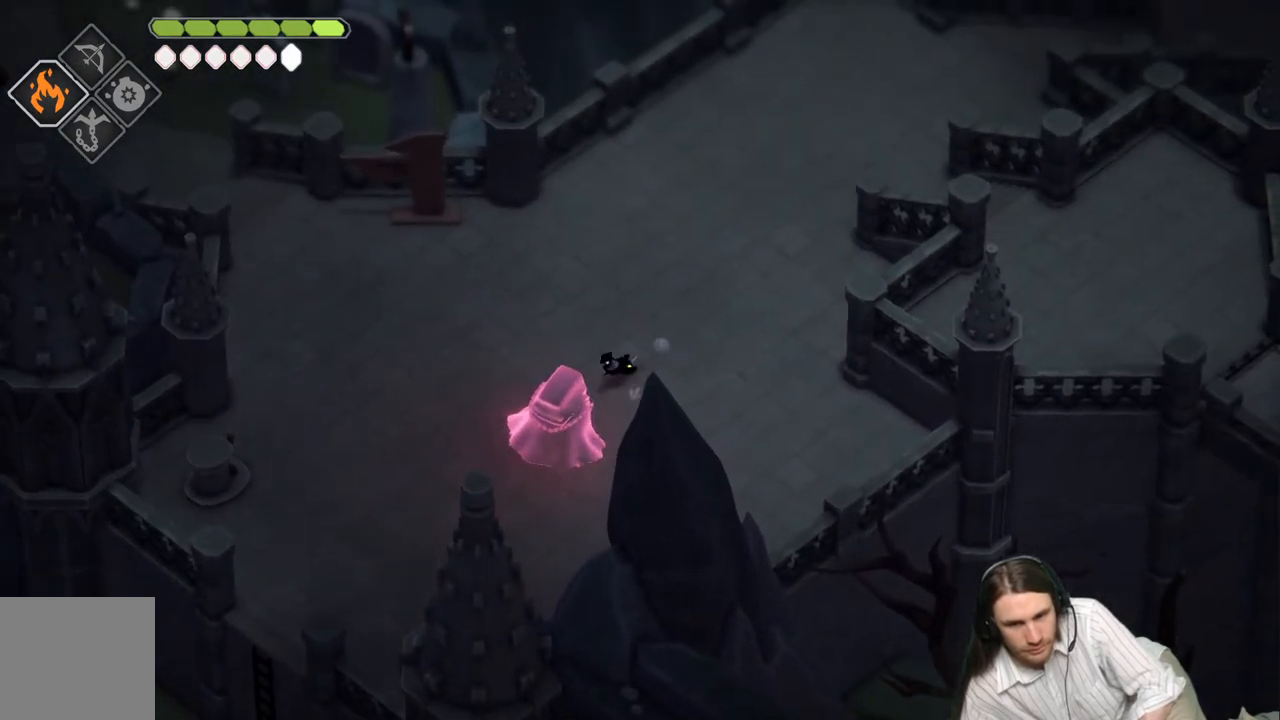
{"buttons": [], "left_stick": "down-left", "right_stick": "center", "events": [[133, "L1", "down"], [267, "L1", "up"], [350, "L1", "down"], [450, "L1", "up"]]}
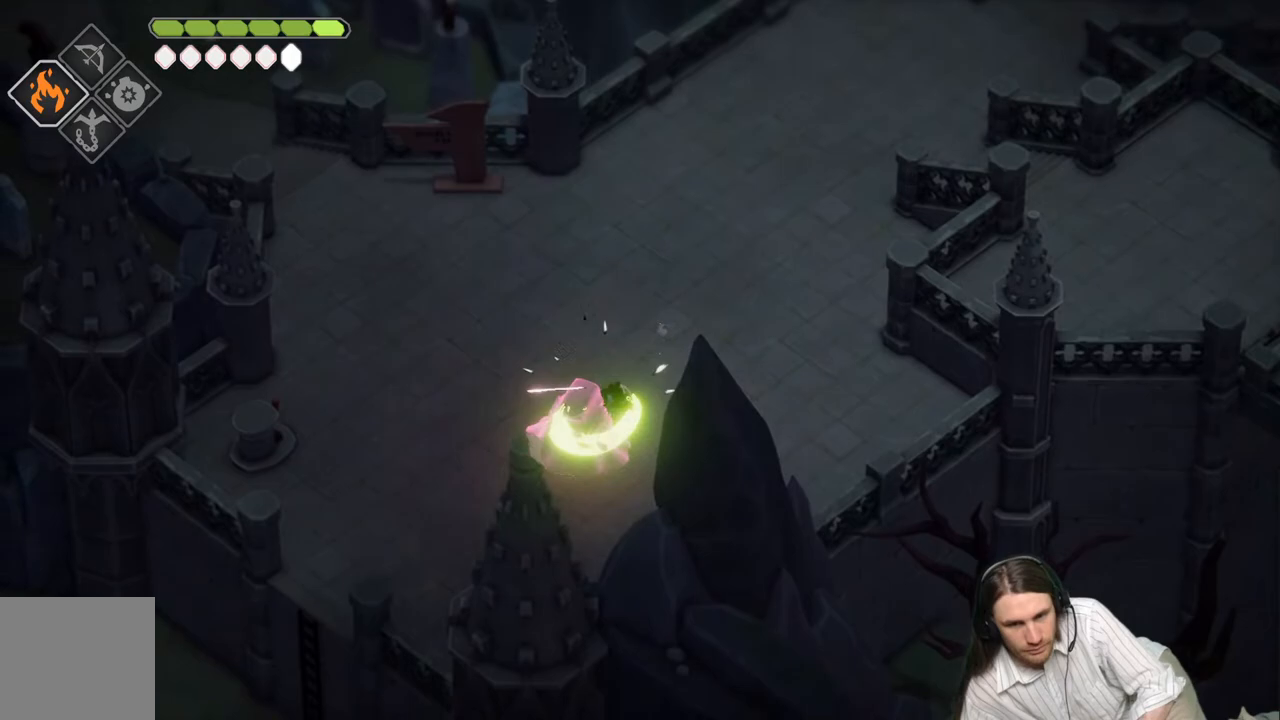
{"buttons": [], "left_stick": "down-left", "right_stick": "center", "events": [[17, "L1", "down"], [150, "L1", "up"], [283, "L1", "down"], [400, "L1", "up"]]}
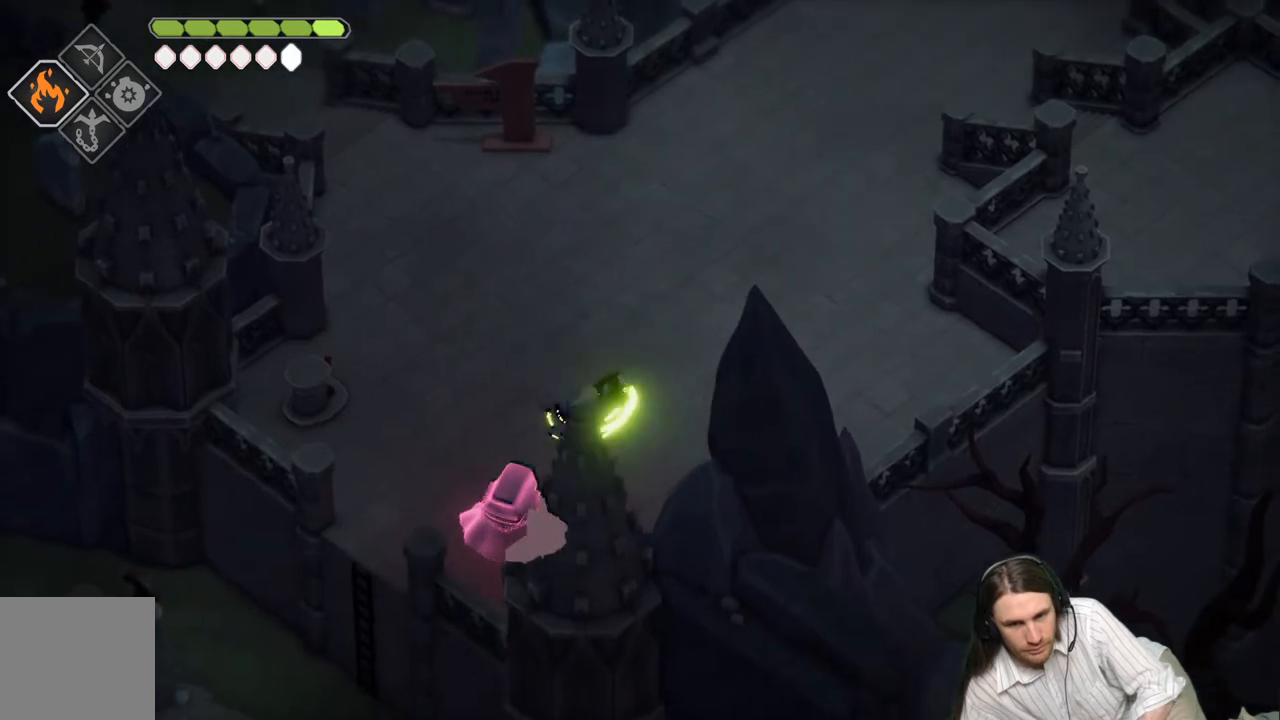
{"buttons": [], "left_stick": "down-left", "right_stick": "center", "events": []}
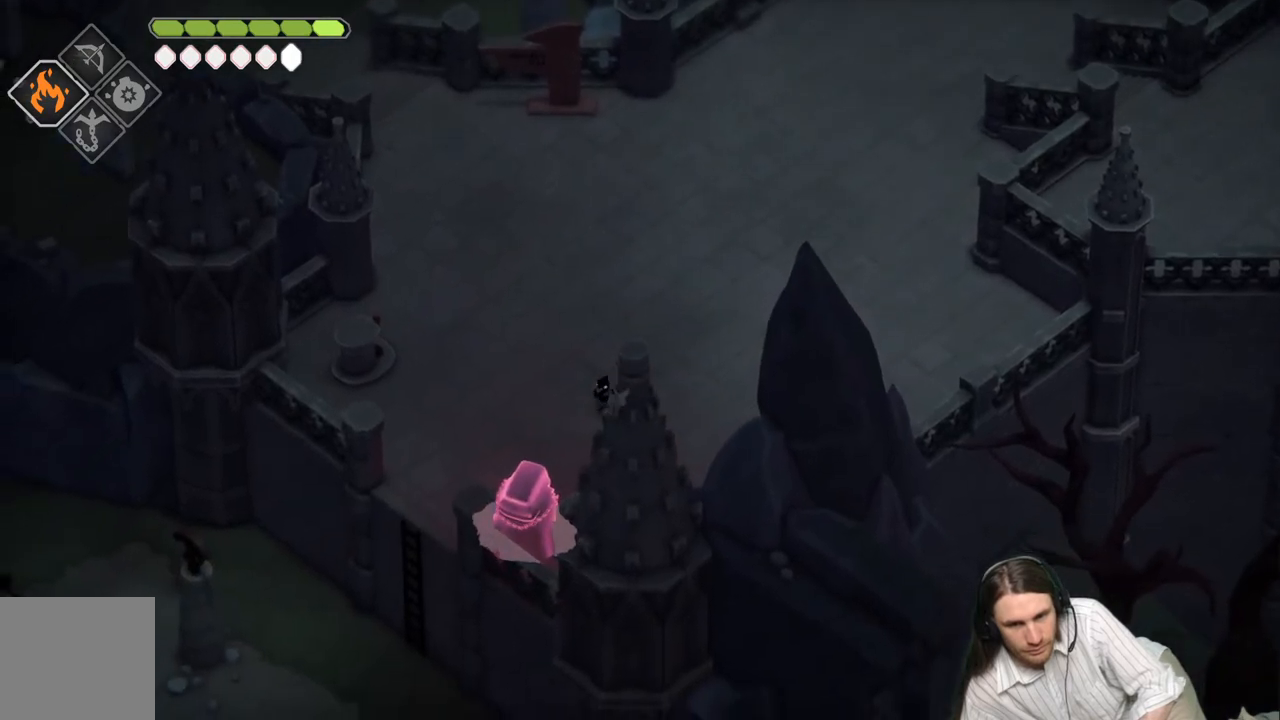
{"buttons": ["L1"], "left_stick": "down-left", "right_stick": "center", "events": [[433, "L1", "down"]]}
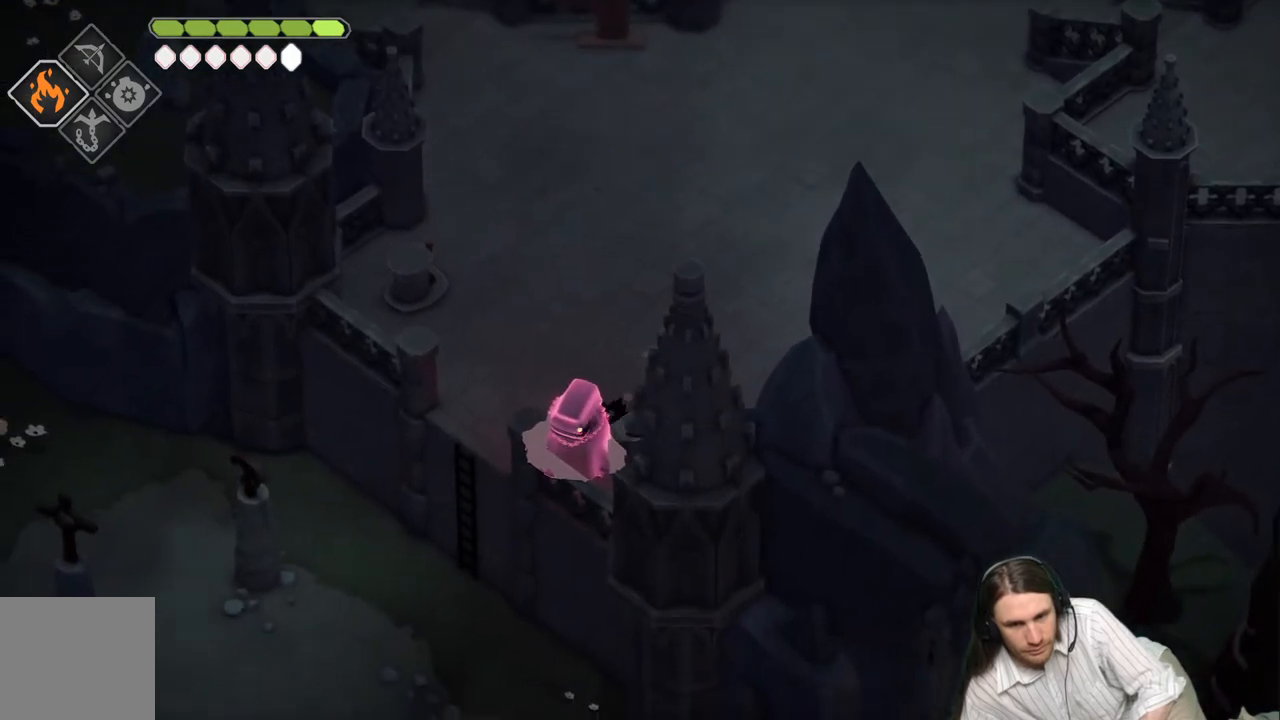
{"buttons": ["L1"], "left_stick": "down-left", "right_stick": "center", "events": [[17, "L1", "up"], [100, "L1", "down"], [217, "L1", "up"], [283, "L1", "down"], [400, "L1", "up"], [450, "L1", "down"]]}
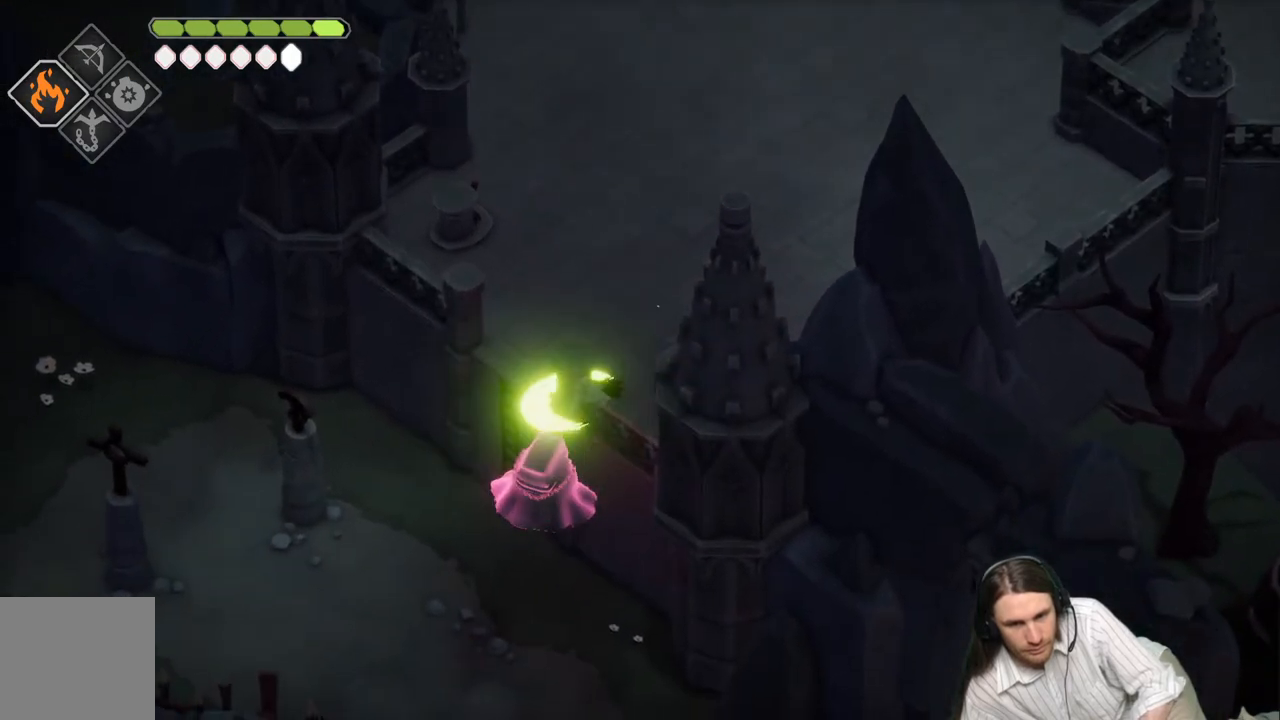
{"buttons": [], "left_stick": "up-left", "right_stick": "center", "events": [[83, "L1", "up"], [133, "left_stick", "center"], [333, "left_stick", "up-left"]]}
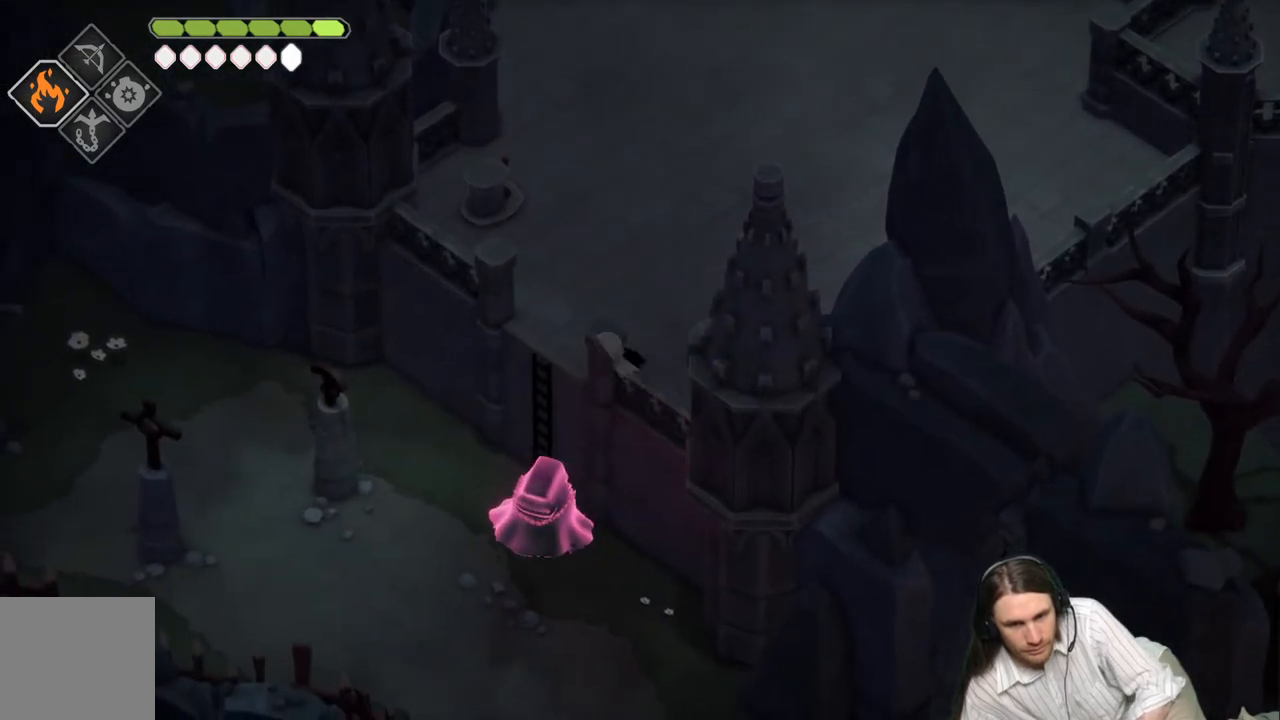
{"buttons": [], "left_stick": "center", "right_stick": "center", "events": [[167, "left_stick", "left"], [267, "left_stick", "center"]]}
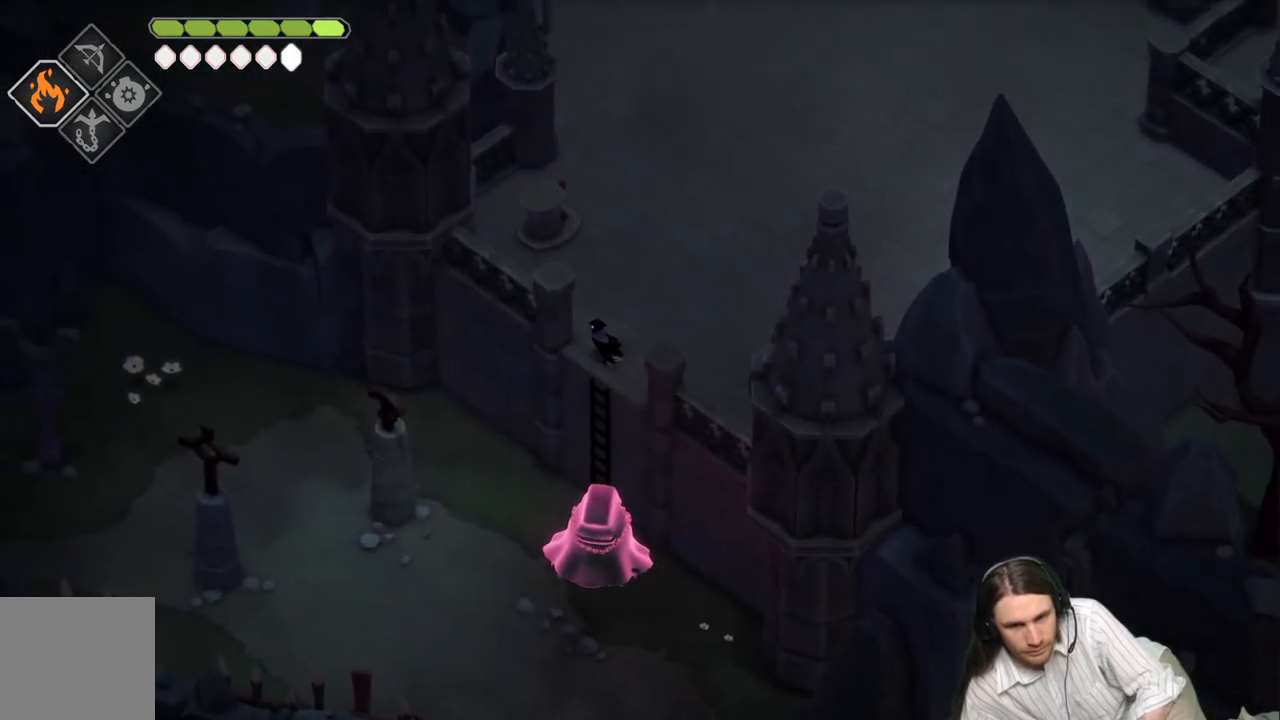
{"buttons": [], "left_stick": "down", "right_stick": "center", "events": [[133, "left_stick", "down"]]}
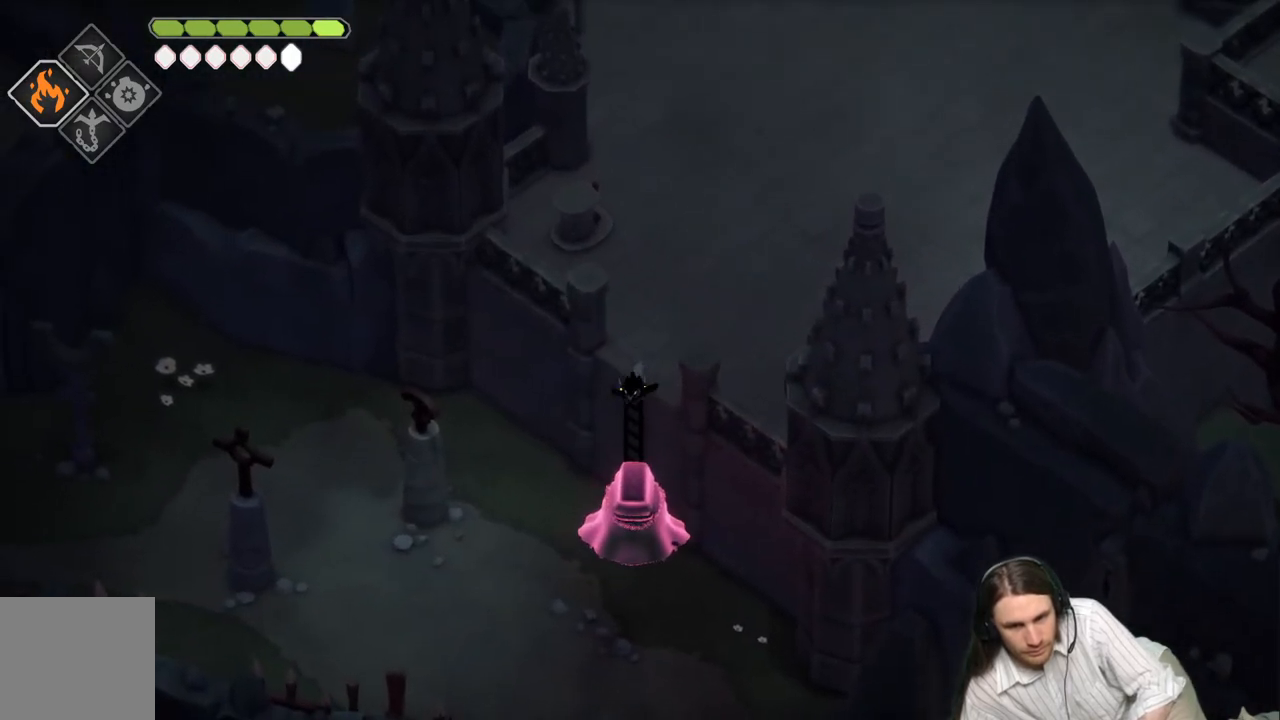
{"buttons": ["L1"], "left_stick": "down", "right_stick": "center", "events": [[183, "L1", "down"], [283, "L1", "up"], [367, "L1", "down"]]}
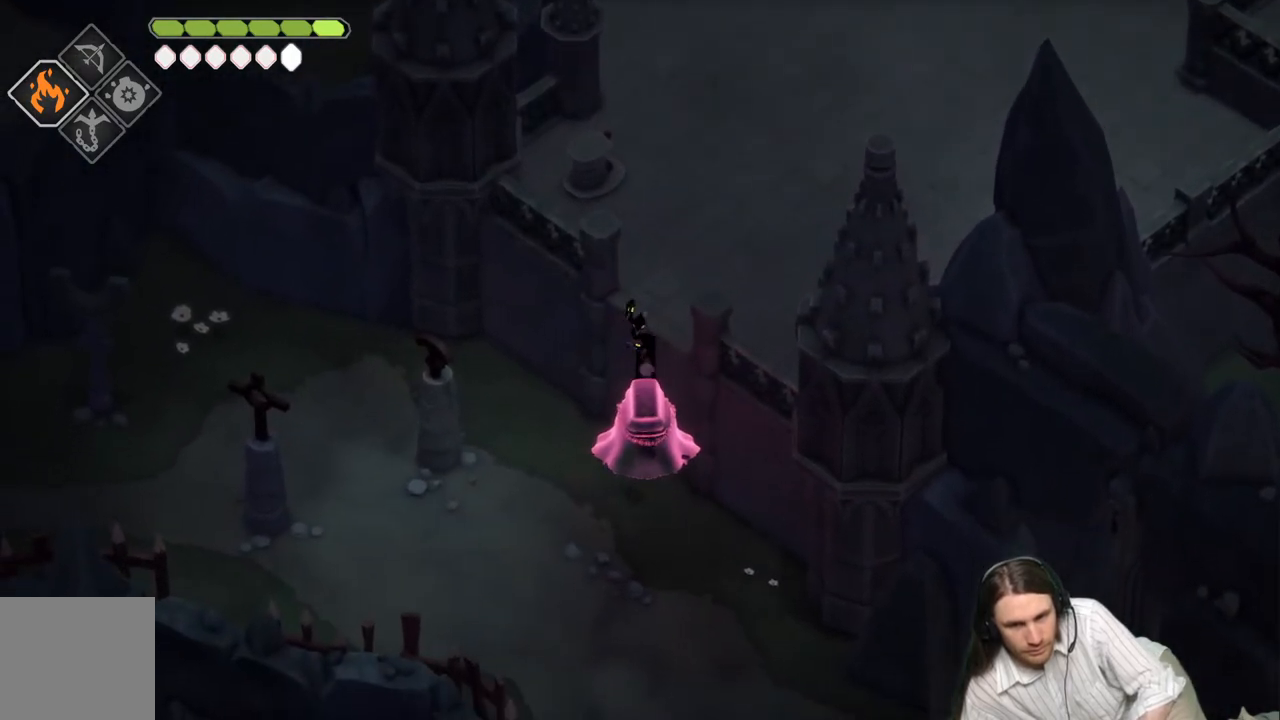
{"buttons": [], "left_stick": "down", "right_stick": "center", "events": [[33, "L1", "up"]]}
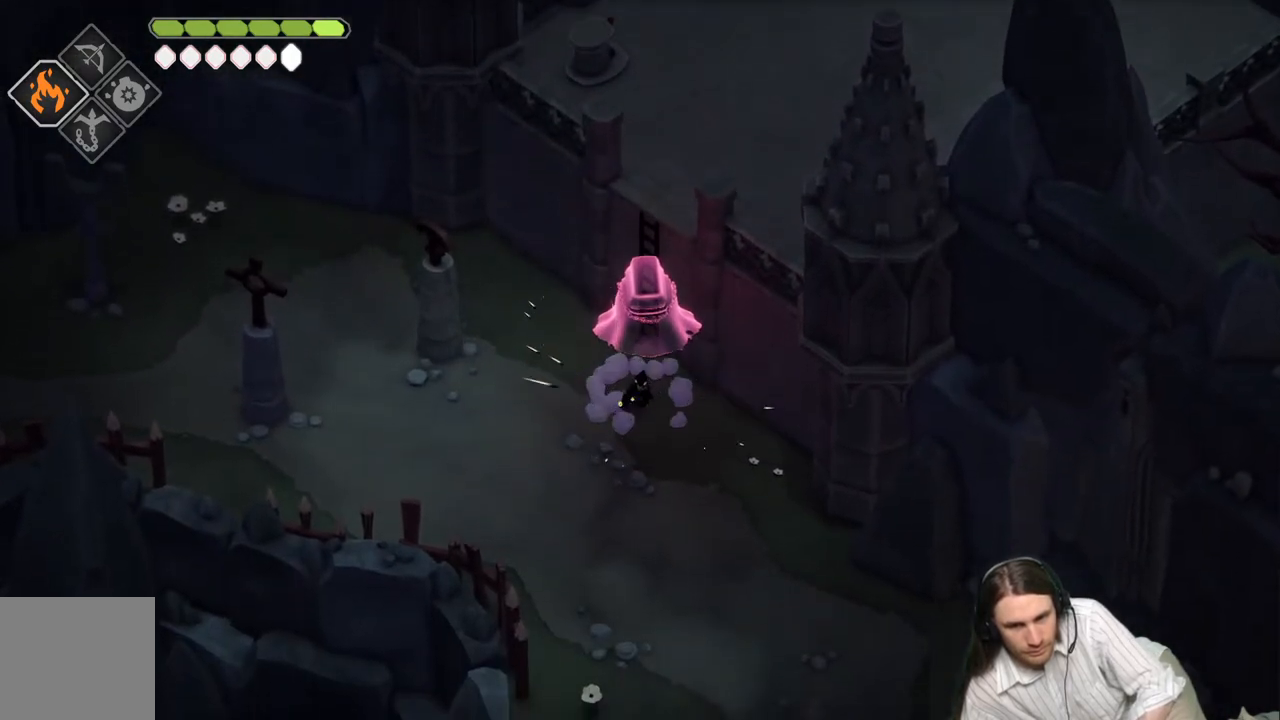
{"buttons": [], "left_stick": "down-left", "right_stick": "center", "events": [[17, "left_stick", "down-left"]]}
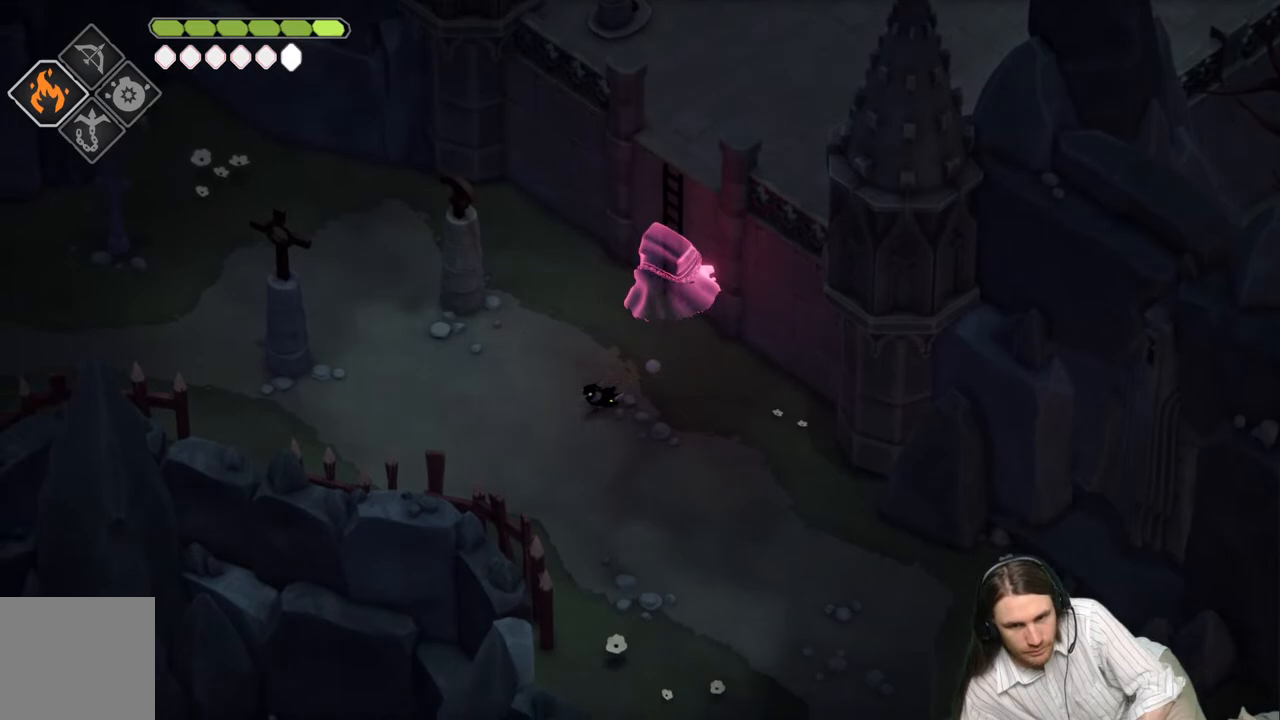
{"buttons": [], "left_stick": "down-left", "right_stick": "center", "events": []}
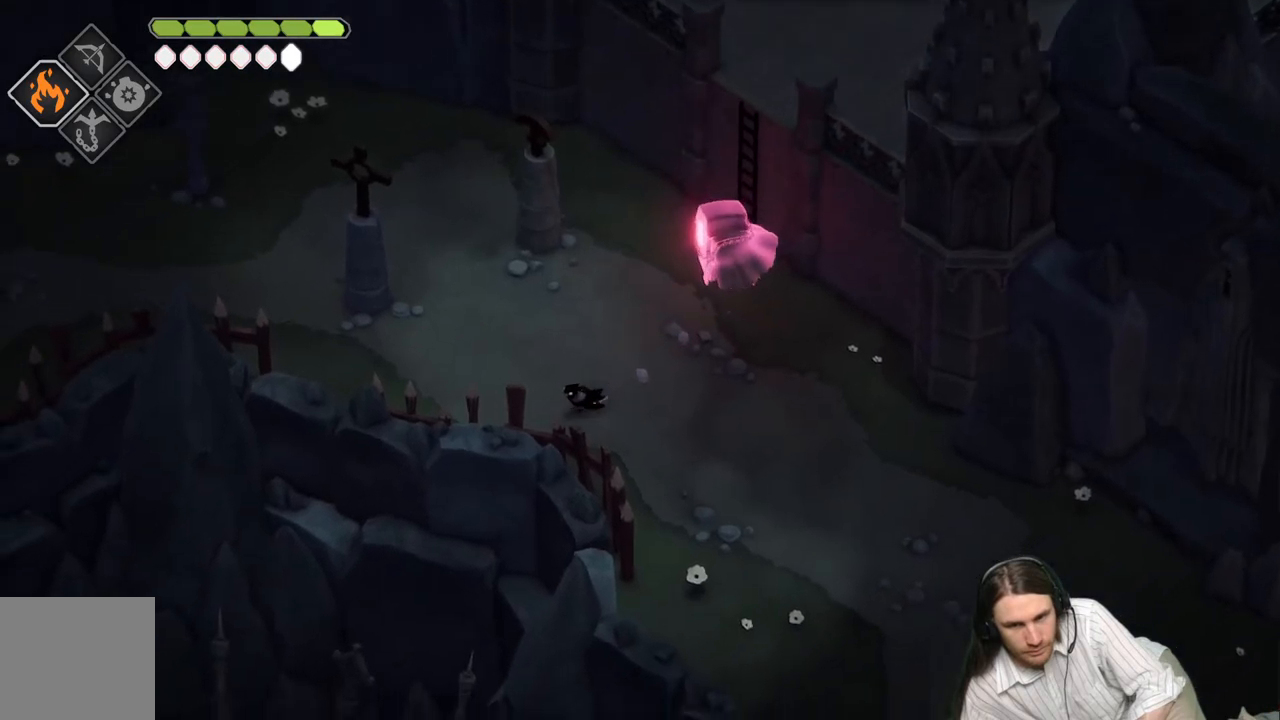
{"buttons": [], "left_stick": "center", "right_stick": "center", "events": [[33, "left_stick", "up"], [133, "left_stick", "up-right"], [283, "left_stick", "center"]]}
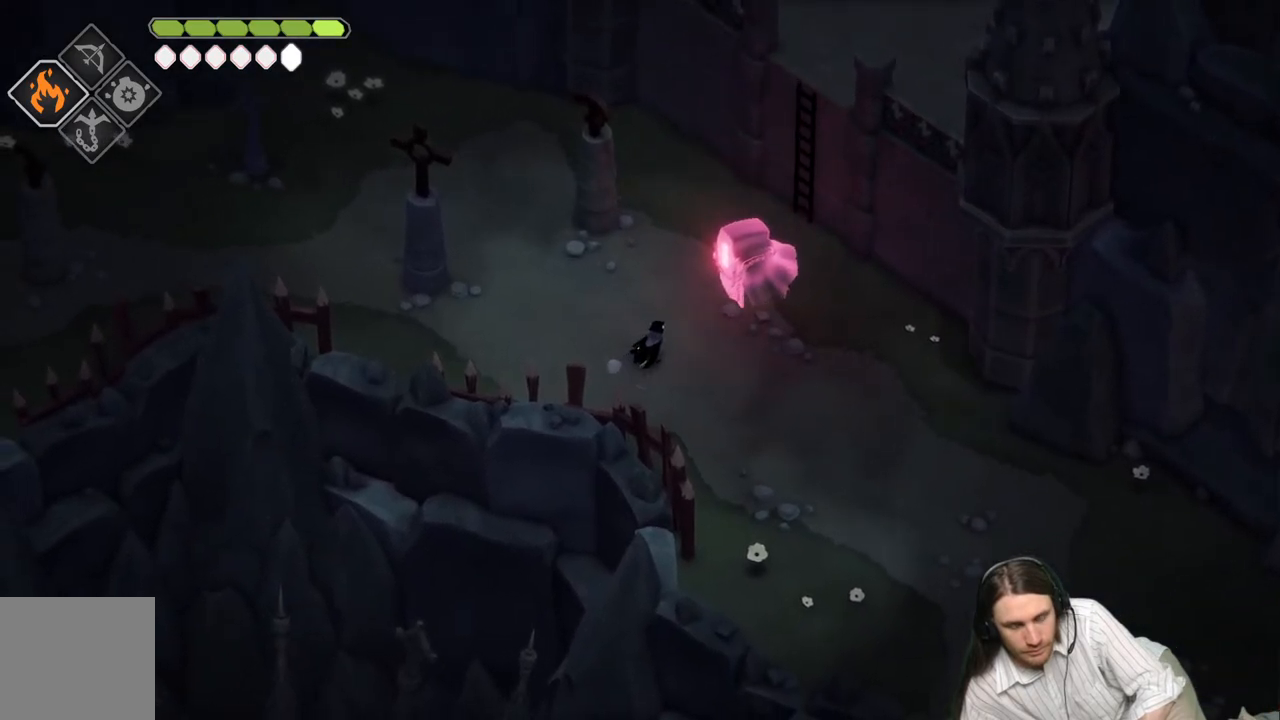
{"buttons": ["L1"], "left_stick": "center", "right_stick": "center", "events": [[417, "L1", "down"]]}
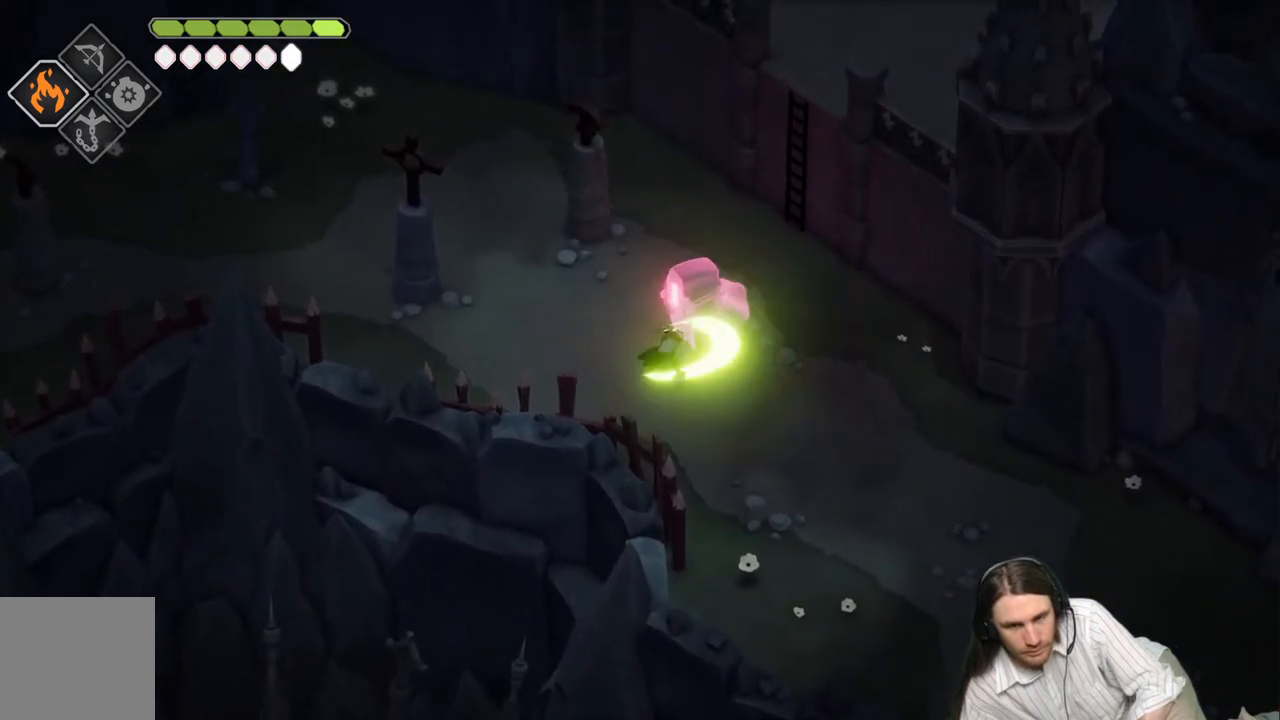
{"buttons": ["L1"], "left_stick": "center", "right_stick": "center", "events": [[17, "L1", "up"], [117, "L1", "down"], [217, "L1", "up"], [300, "L1", "down"], [383, "L1", "up"], [500, "L1", "down"]]}
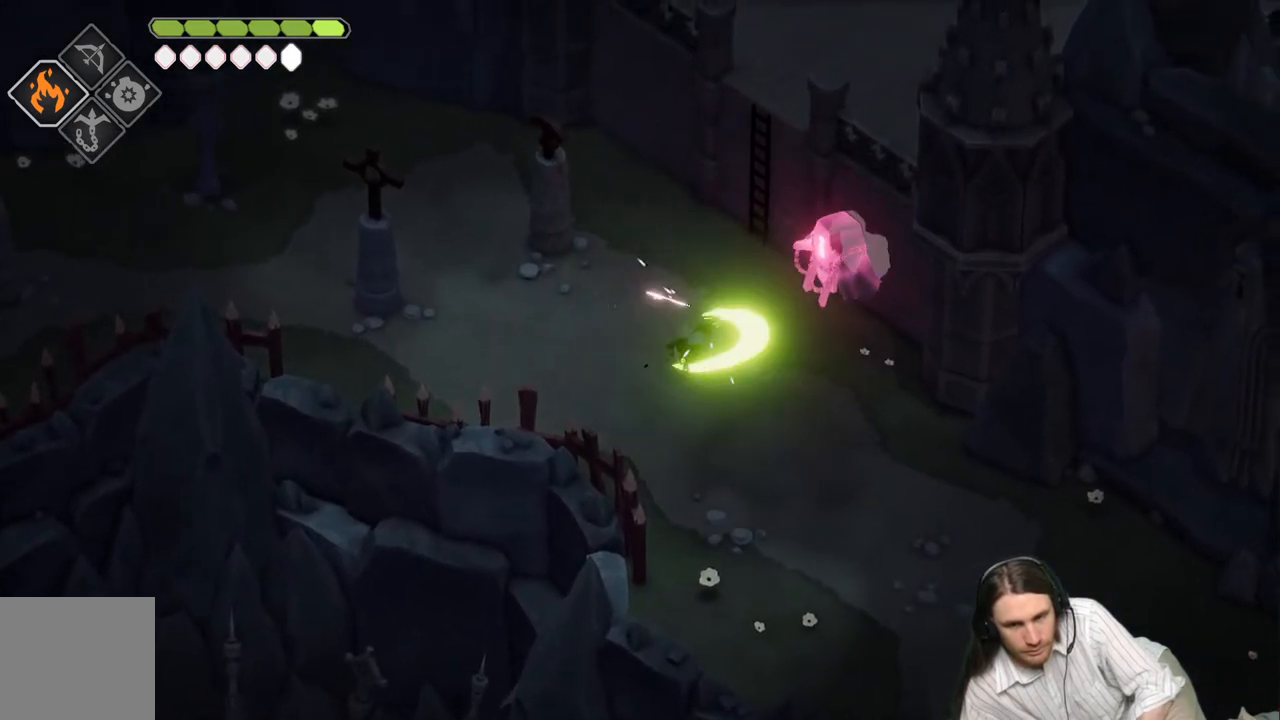
{"buttons": [], "left_stick": "center", "right_stick": "center", "events": [[83, "L1", "up"]]}
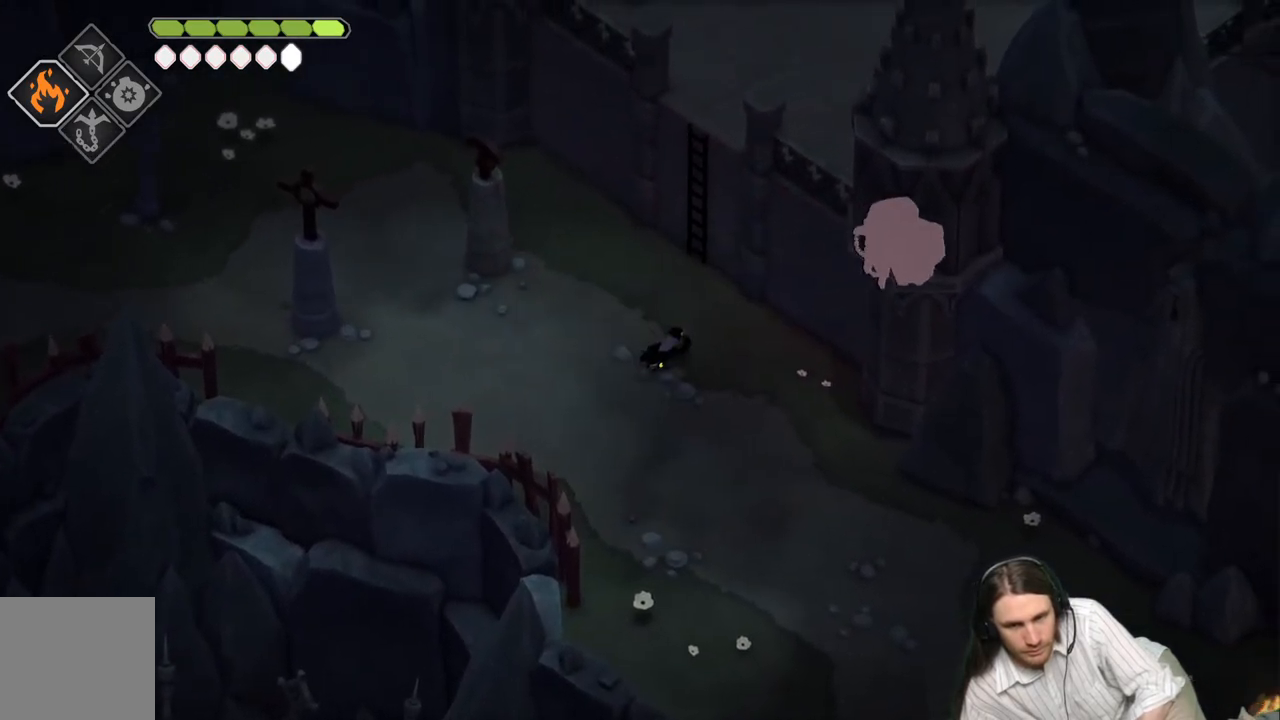
{"buttons": [], "left_stick": "center", "right_stick": "center", "events": []}
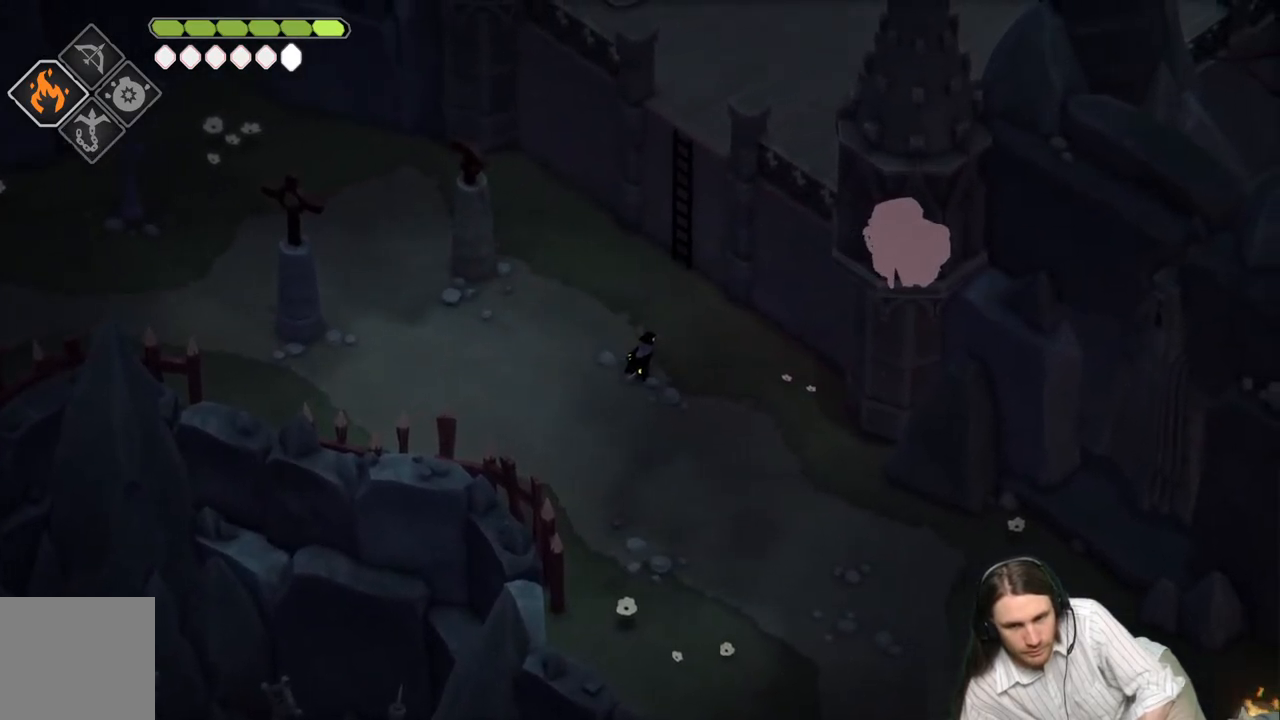
{"buttons": [], "left_stick": "center", "right_stick": "center", "events": []}
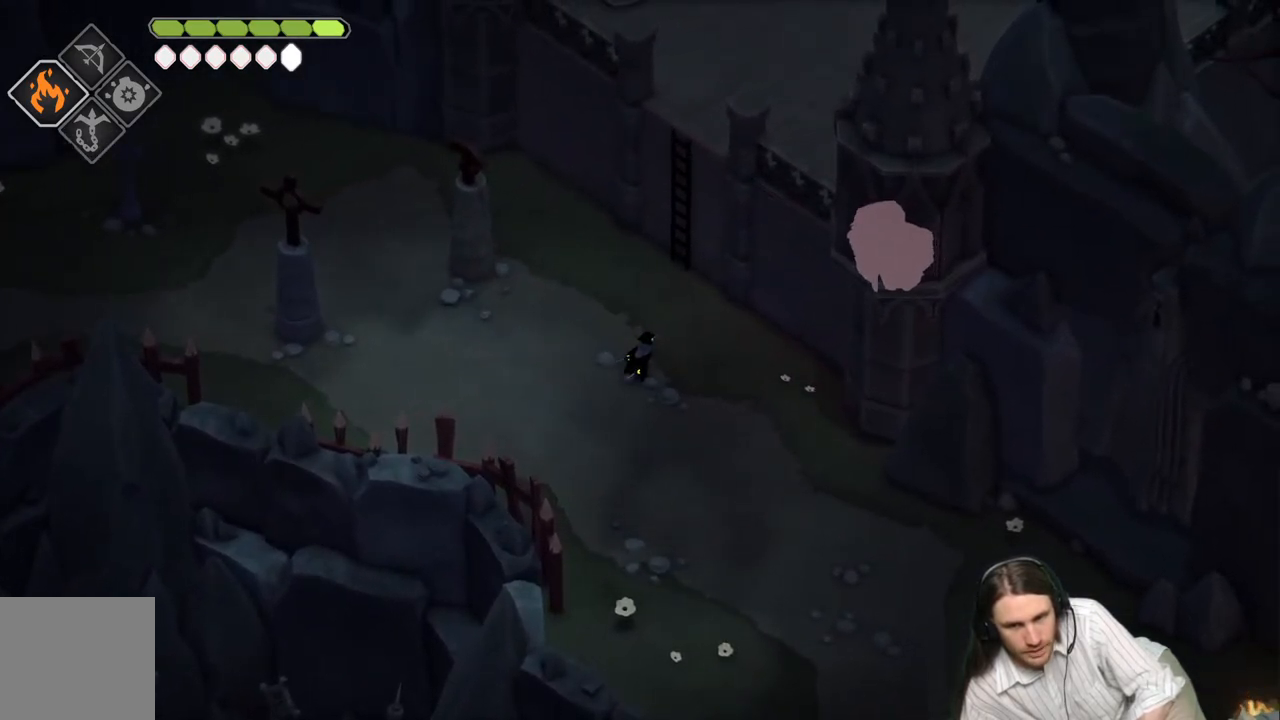
{"buttons": [], "left_stick": "down-right", "right_stick": "center", "events": [[333, "left_stick", "down-right"]]}
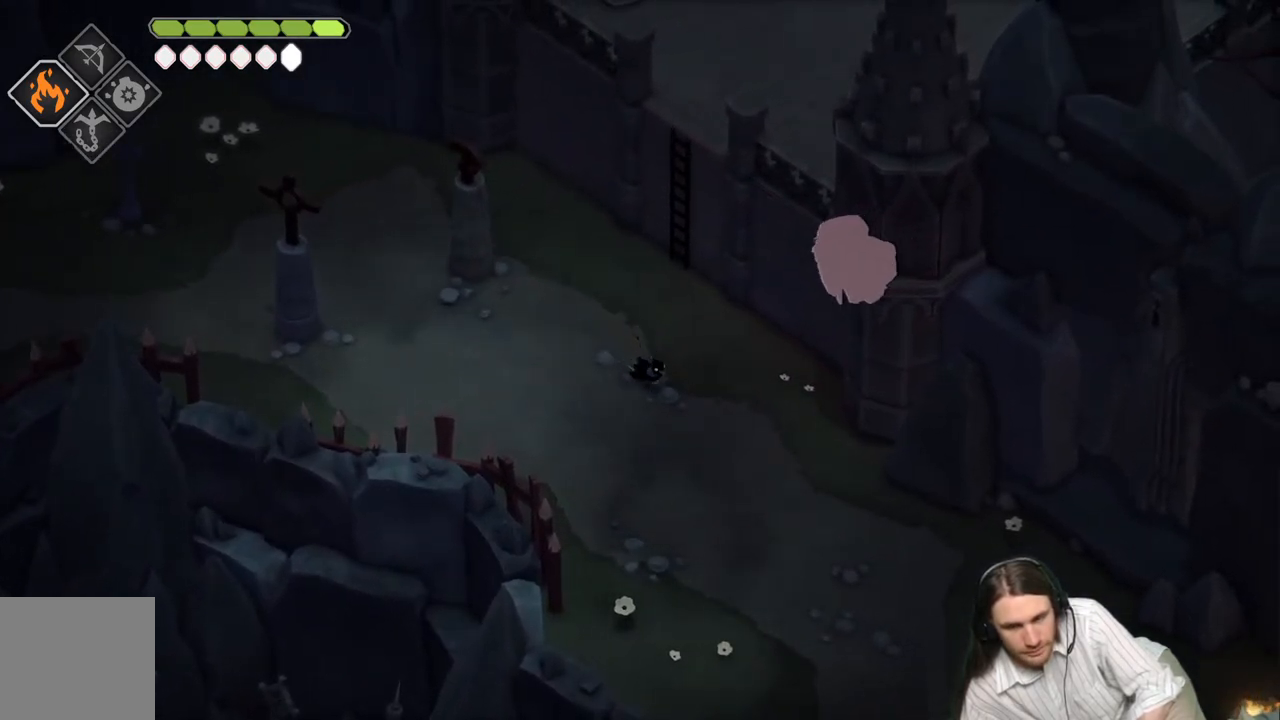
{"buttons": [], "left_stick": "down-right", "right_stick": "center", "events": [[200, "B", "down"], [383, "B", "up"]]}
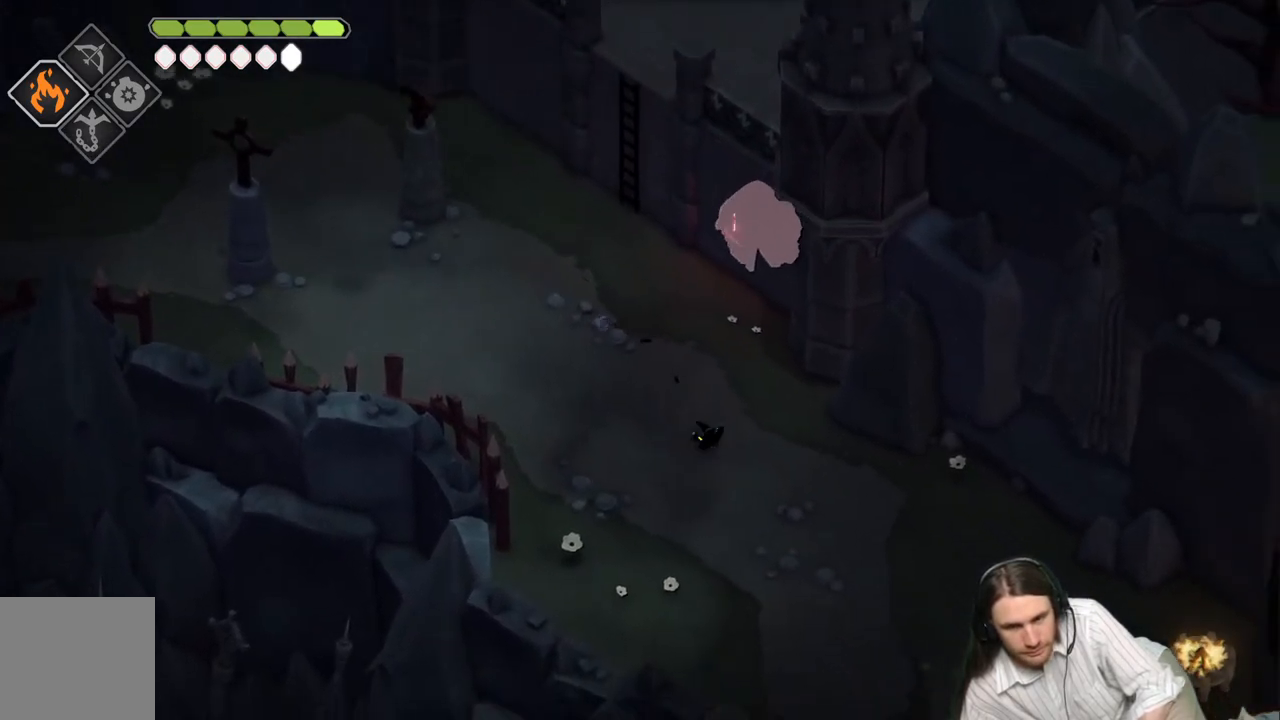
{"buttons": [], "left_stick": "down-right", "right_stick": "center", "events": []}
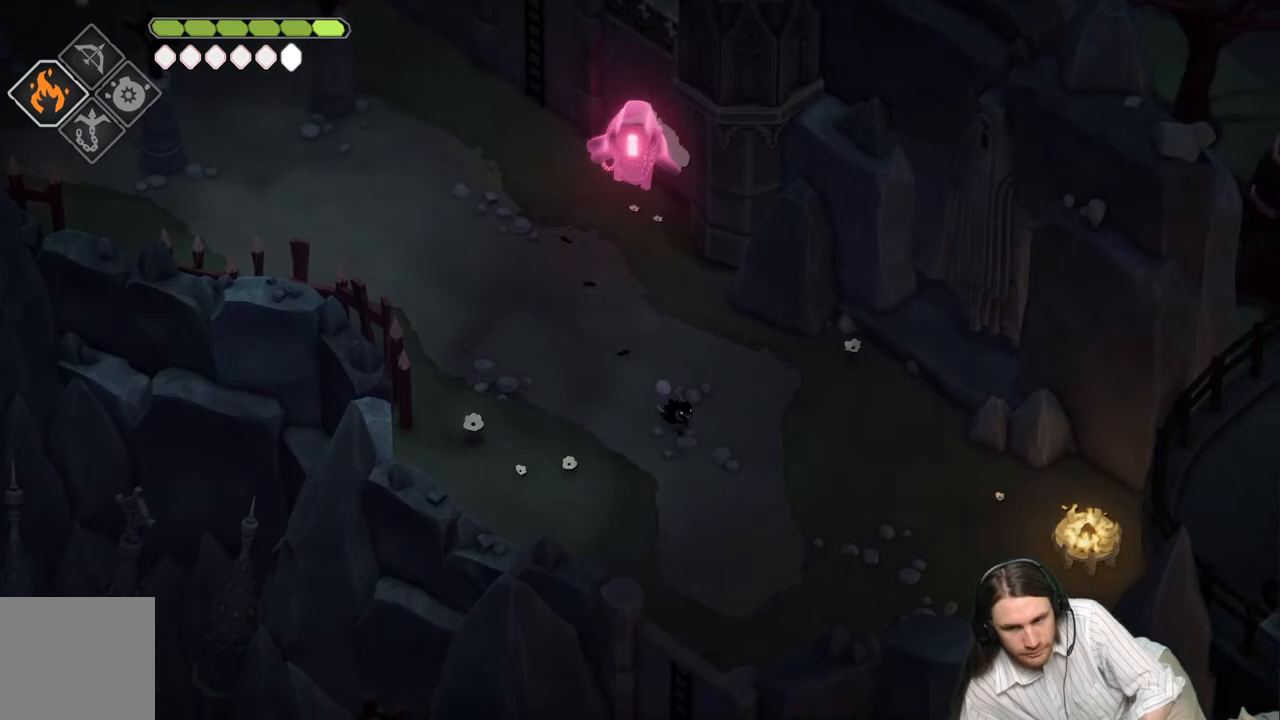
{"buttons": [], "left_stick": "up-left", "right_stick": "center", "events": [[133, "left_stick", "down"], [267, "left_stick", "down-left"], [433, "left_stick", "up-left"]]}
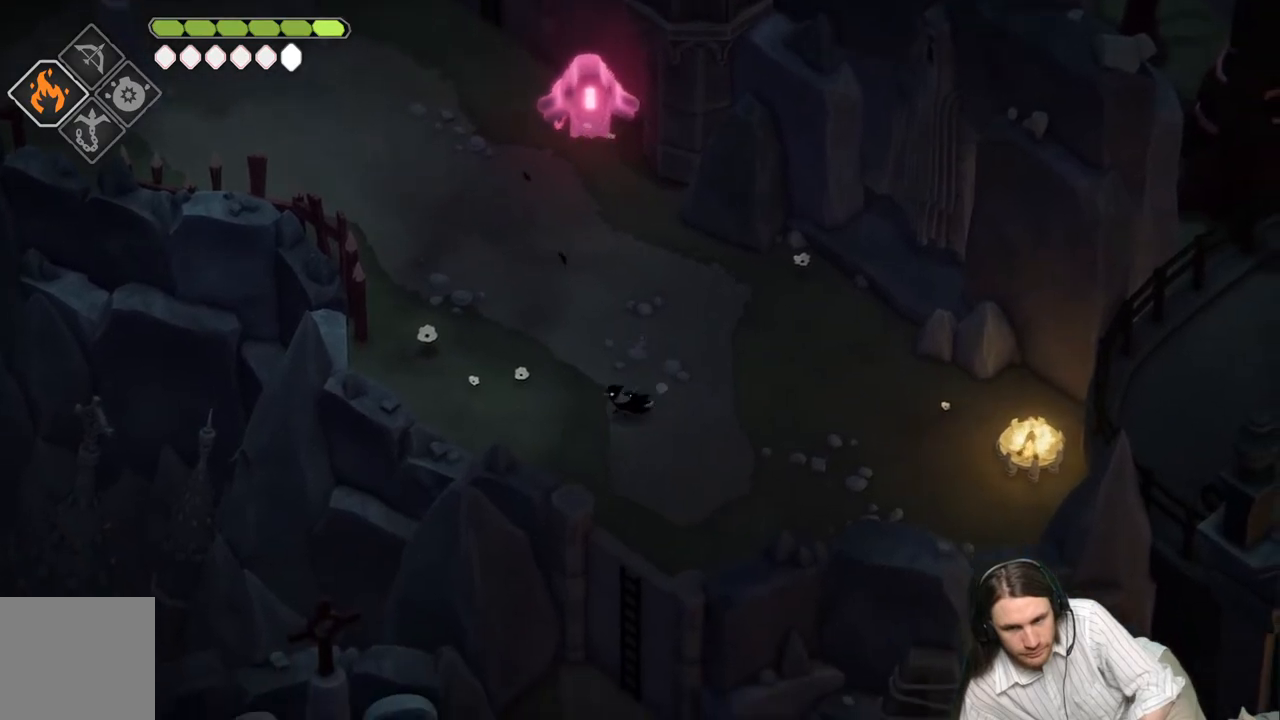
{"buttons": ["B"], "left_stick": "up-left", "right_stick": "center", "events": [[383, "B", "down"]]}
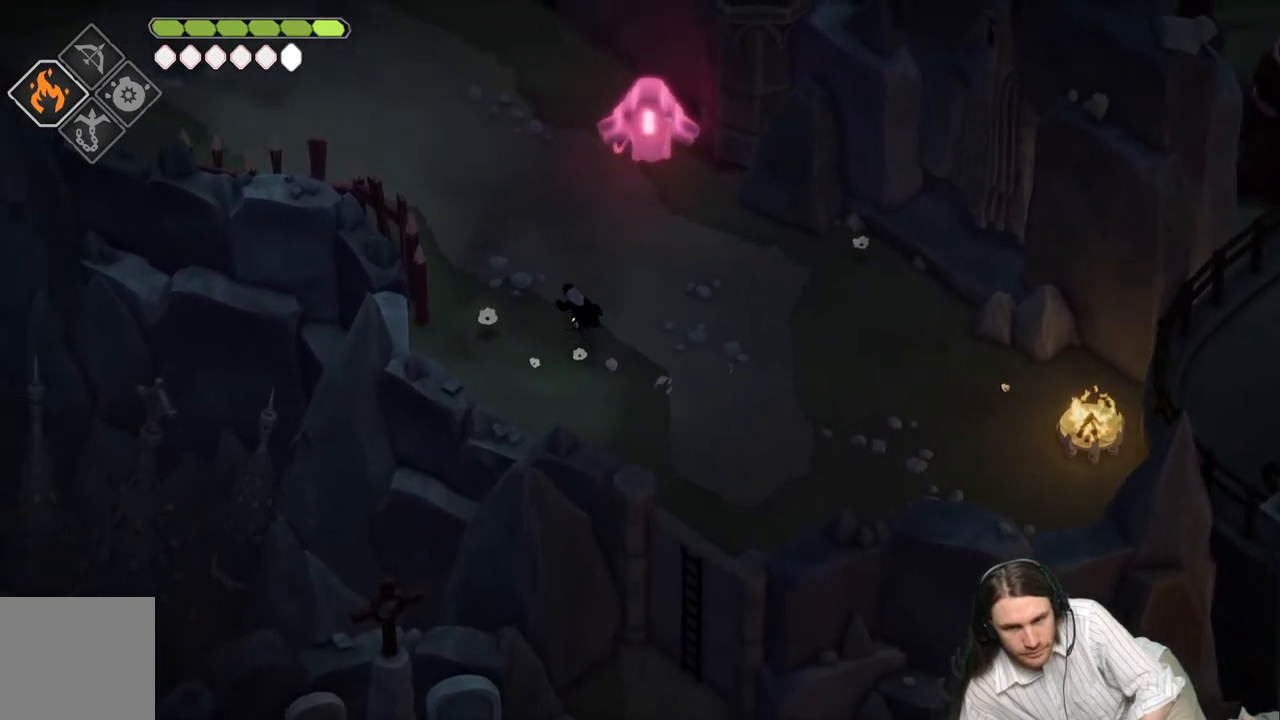
{"buttons": [], "left_stick": "up-left", "right_stick": "center", "events": [[67, "B", "up"]]}
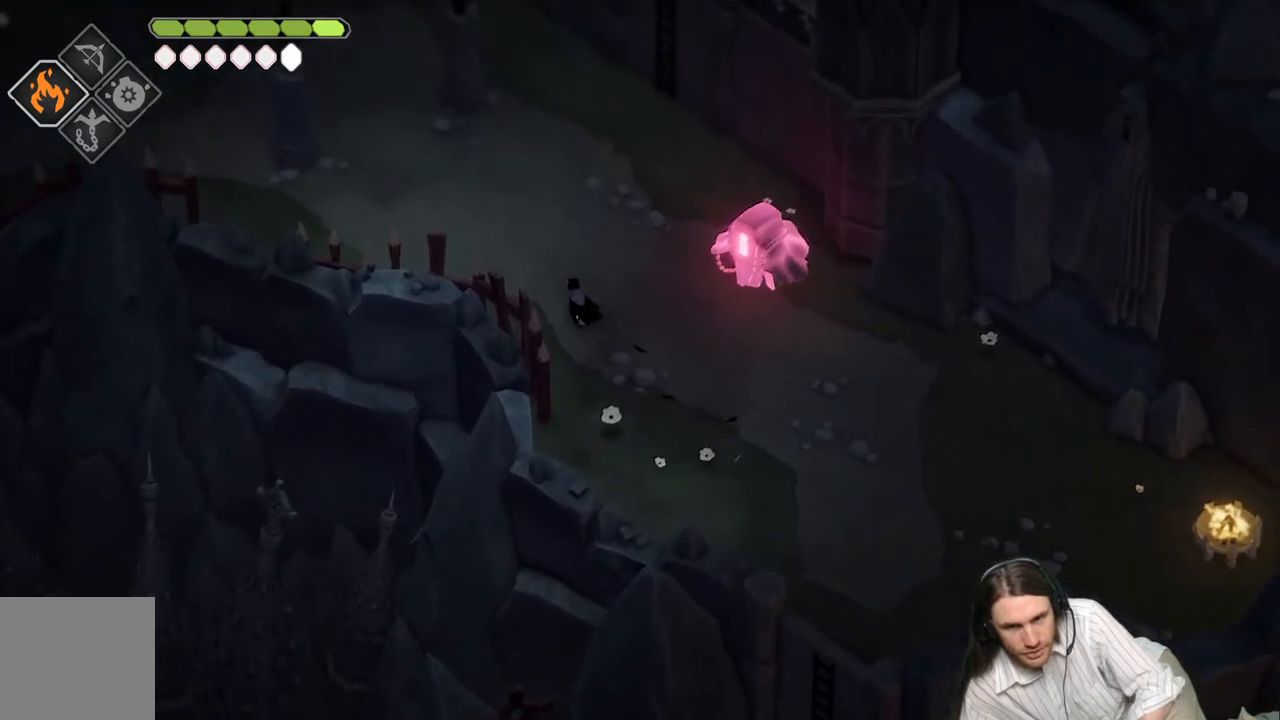
{"buttons": [], "left_stick": "up-left", "right_stick": "center", "events": []}
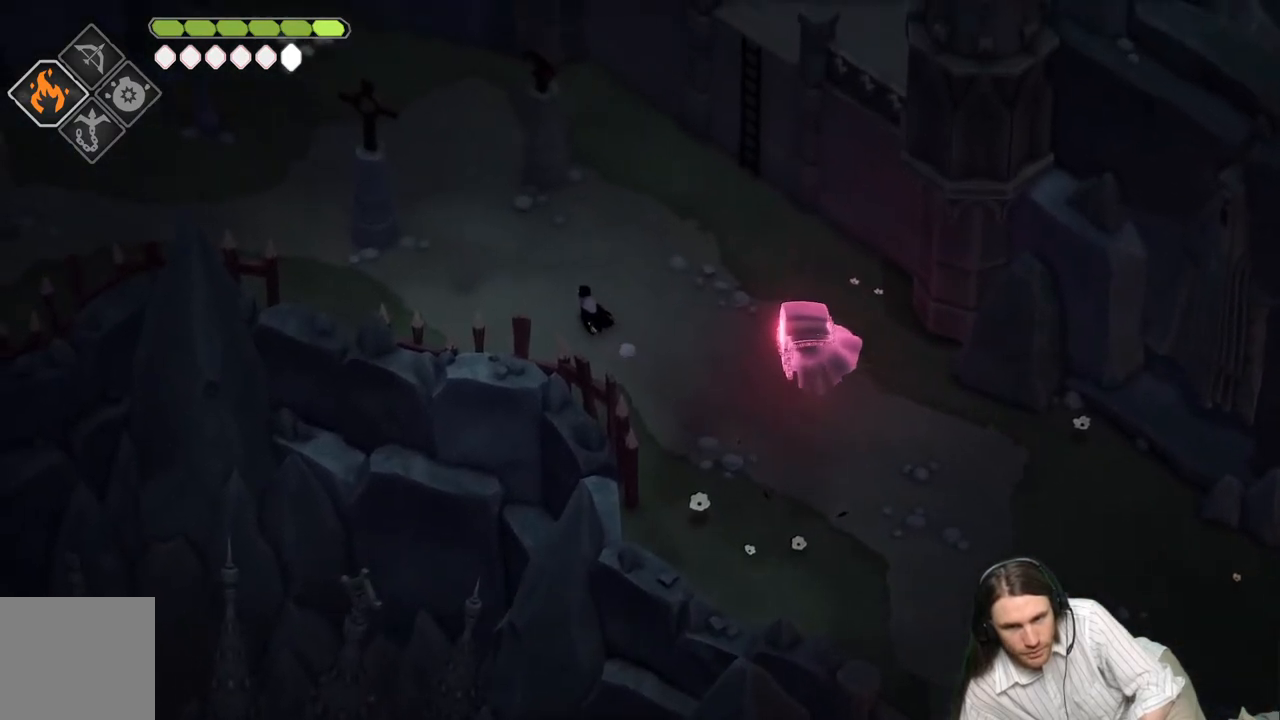
{"buttons": [], "left_stick": "up-left", "right_stick": "center", "events": [[183, "B", "down"], [367, "B", "up"]]}